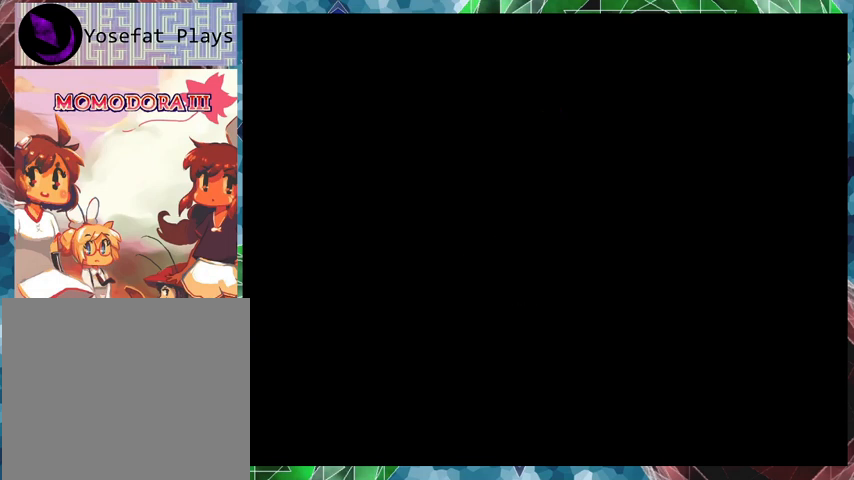
Gameplay with a controller (Nintendo layout); each line is a JSON object with the inputs held at the frame after it. "events" lists button and stick changes between this image and that frame as [ms after this image, input, new state], when the widget could be followed in between. Not read: L3 R3 left_stick right_stick.
{"buttons": [], "events": []}
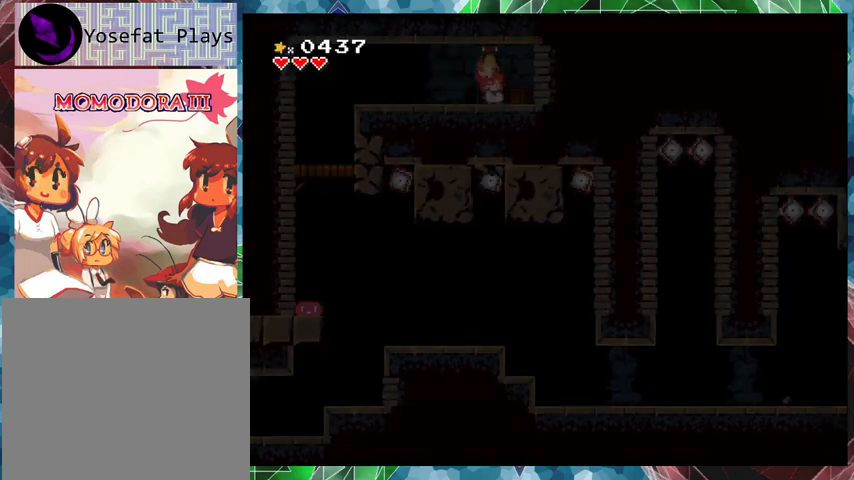
{"buttons": [], "events": []}
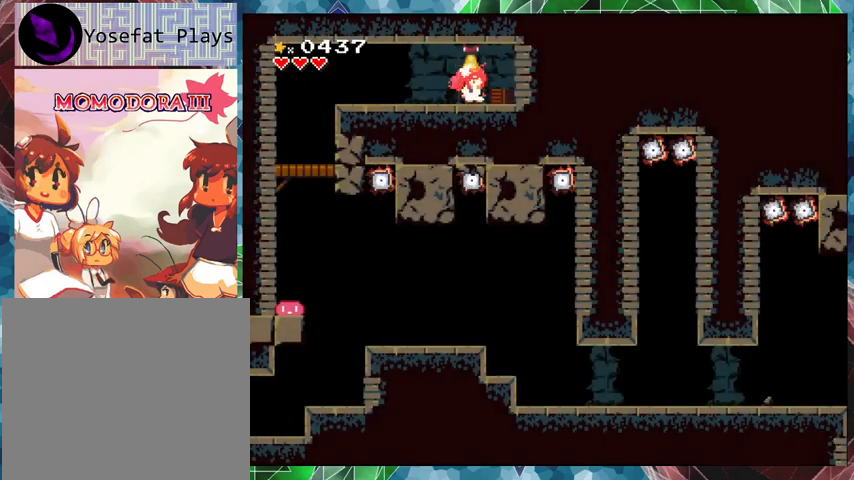
{"buttons": ["DPAD_LEFT"], "events": [[300, "DPAD_LEFT", "down"]]}
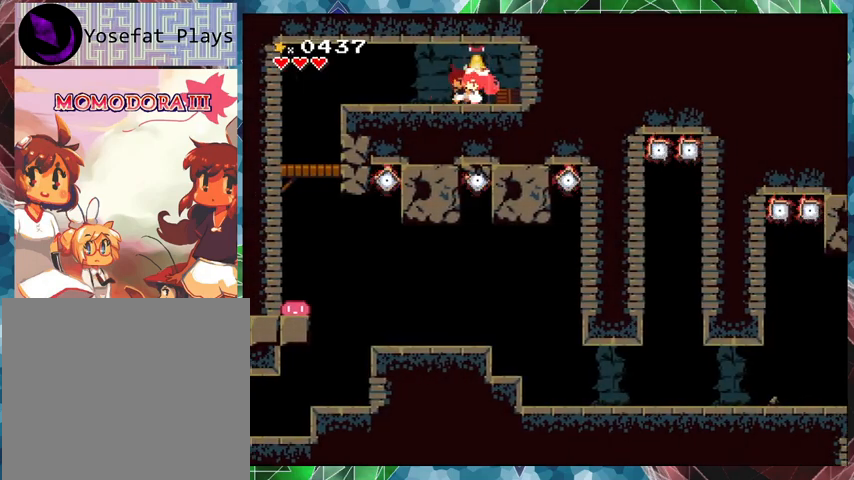
{"buttons": ["DPAD_LEFT"], "events": []}
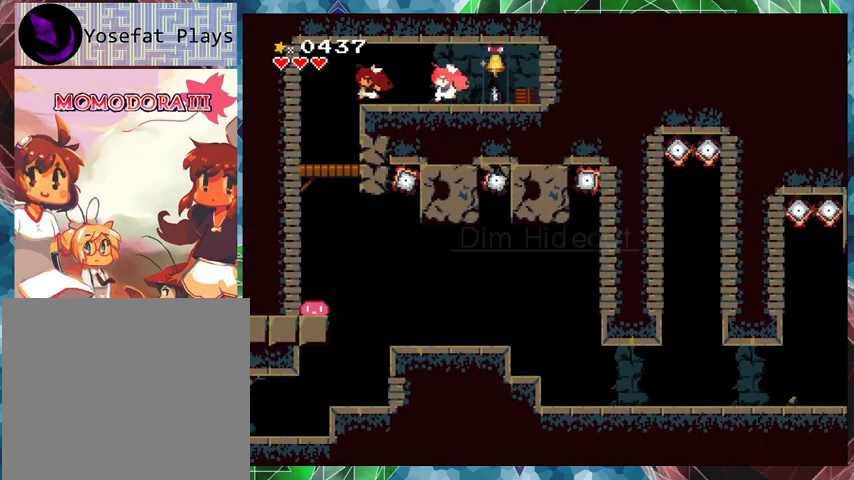
{"buttons": [], "events": [[200, "DPAD_LEFT", "up"]]}
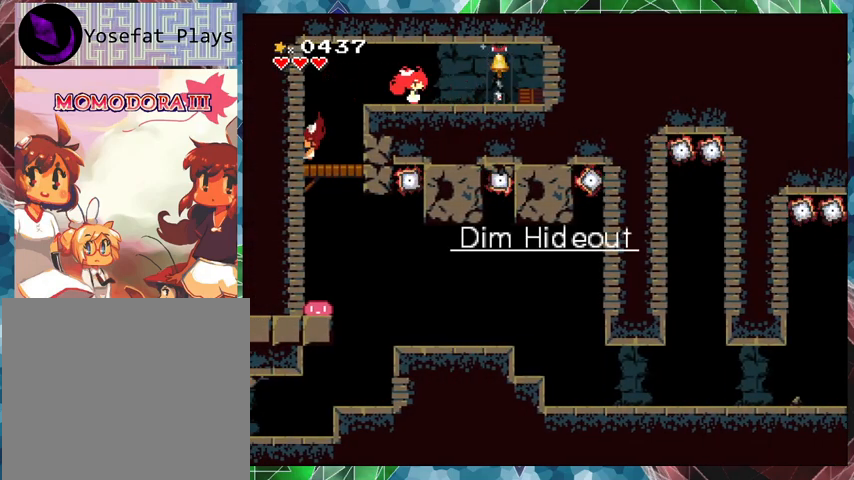
{"buttons": [], "events": []}
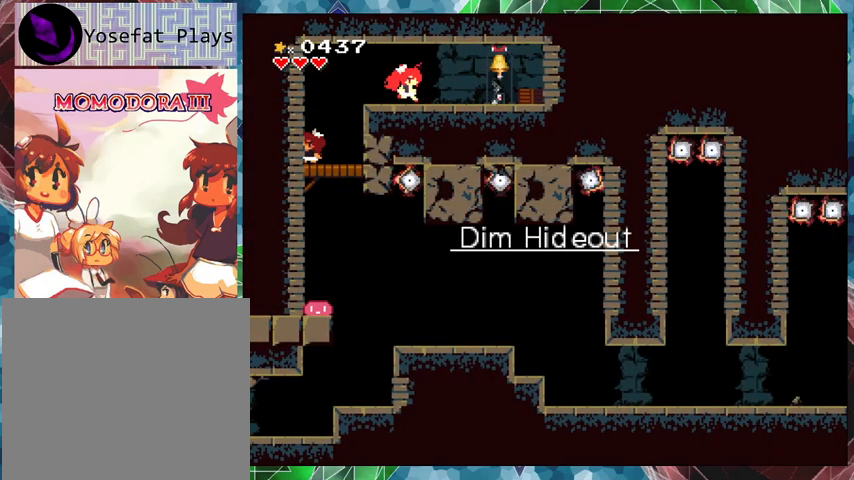
{"buttons": ["Y", "DPAD_RIGHT"], "events": [[133, "Y", "down"], [500, "DPAD_RIGHT", "down"]]}
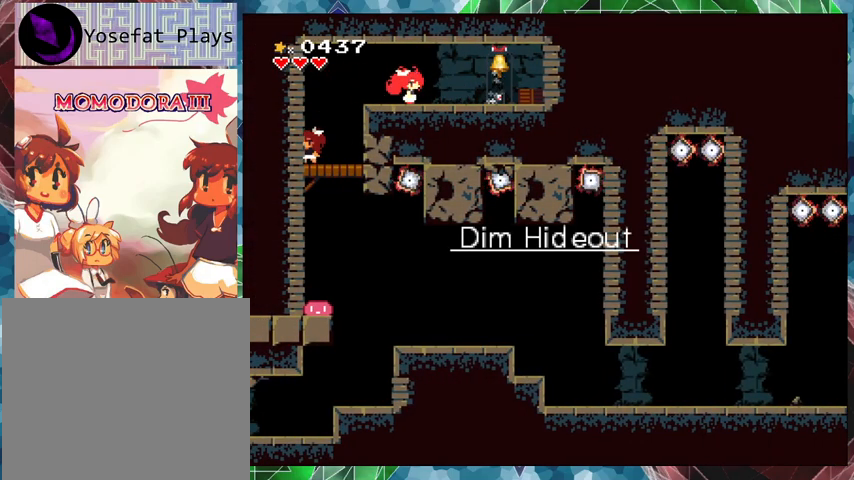
{"buttons": [], "events": [[33, "DPAD_UP", "down"], [67, "DPAD_UP", "up"], [133, "DPAD_RIGHT", "up"], [500, "Y", "up"]]}
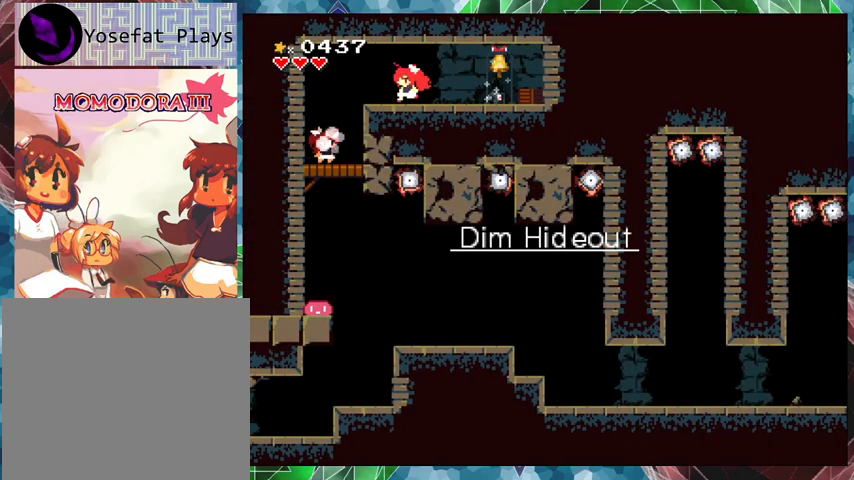
{"buttons": ["Y"], "events": [[67, "Y", "down"]]}
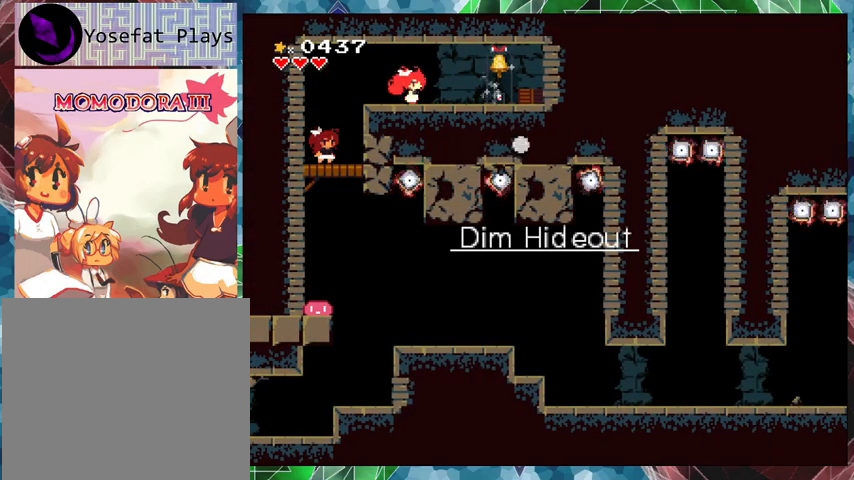
{"buttons": [], "events": [[267, "Y", "up"]]}
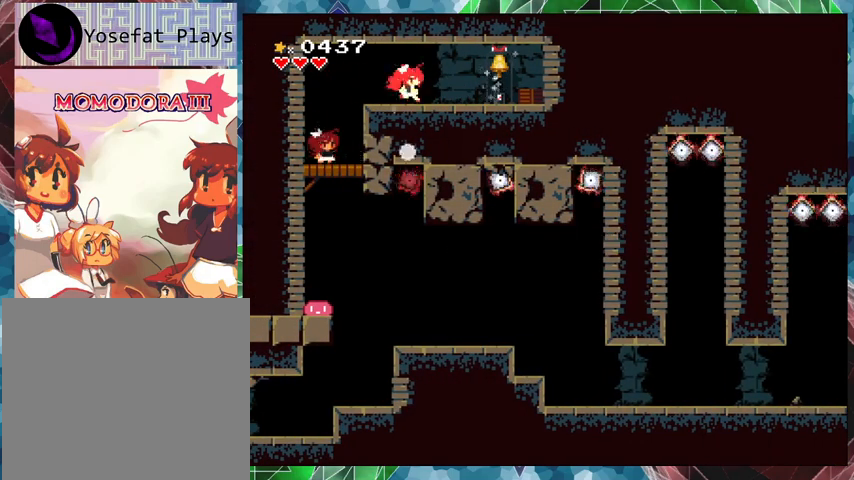
{"buttons": ["X"], "events": [[67, "X", "down"]]}
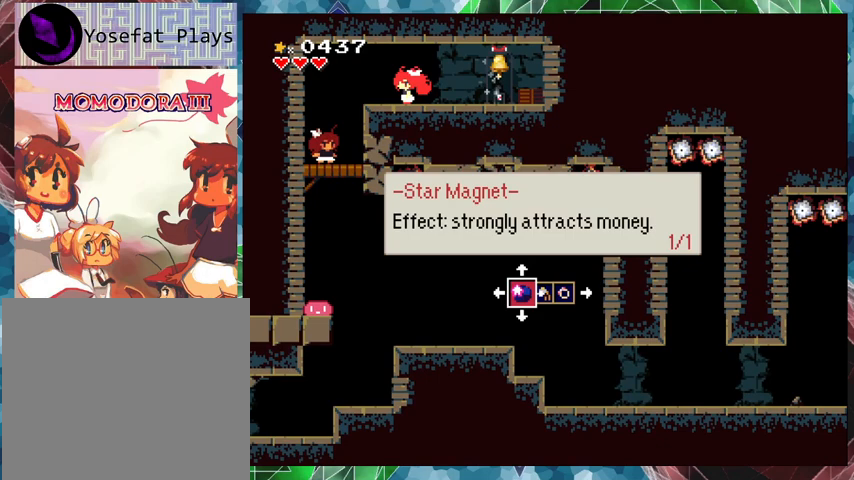
{"buttons": ["X", "DPAD_DOWN"], "events": [[467, "DPAD_DOWN", "down"]]}
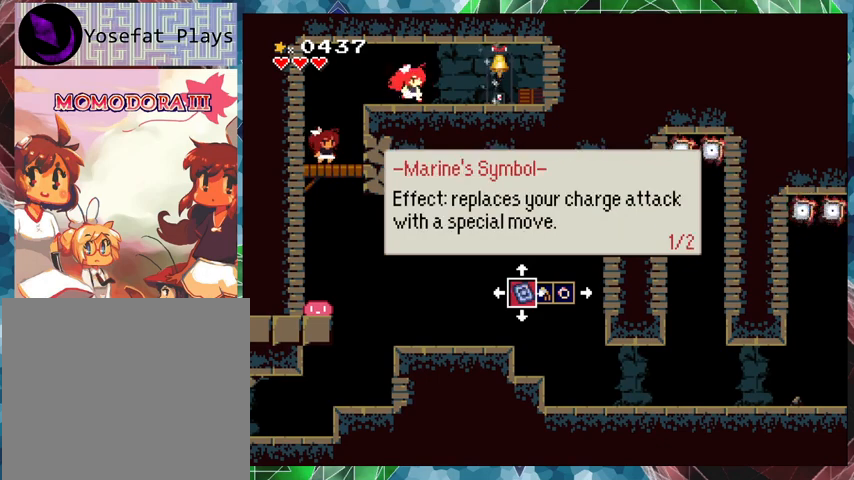
{"buttons": [], "events": [[67, "DPAD_DOWN", "up"], [500, "X", "up"]]}
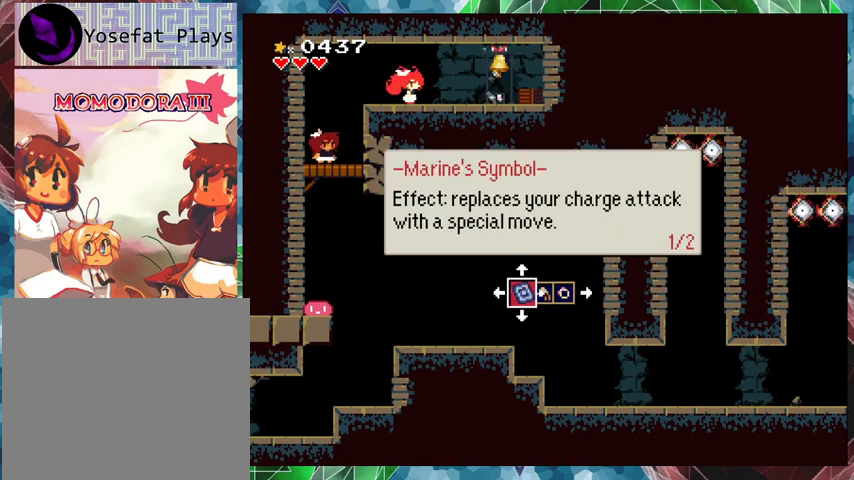
{"buttons": ["DPAD_RIGHT"], "events": [[467, "DPAD_RIGHT", "down"]]}
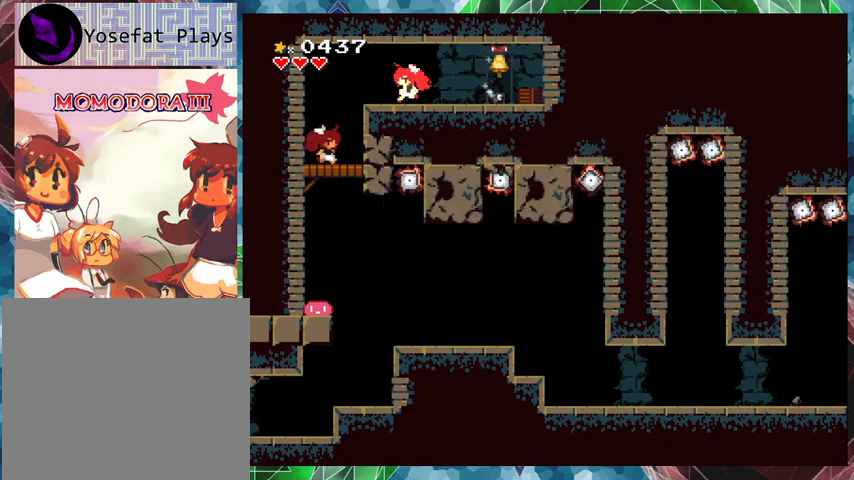
{"buttons": ["B", "DPAD_DOWN"], "events": [[167, "DPAD_RIGHT", "up"], [267, "DPAD_DOWN", "down"], [367, "B", "down"]]}
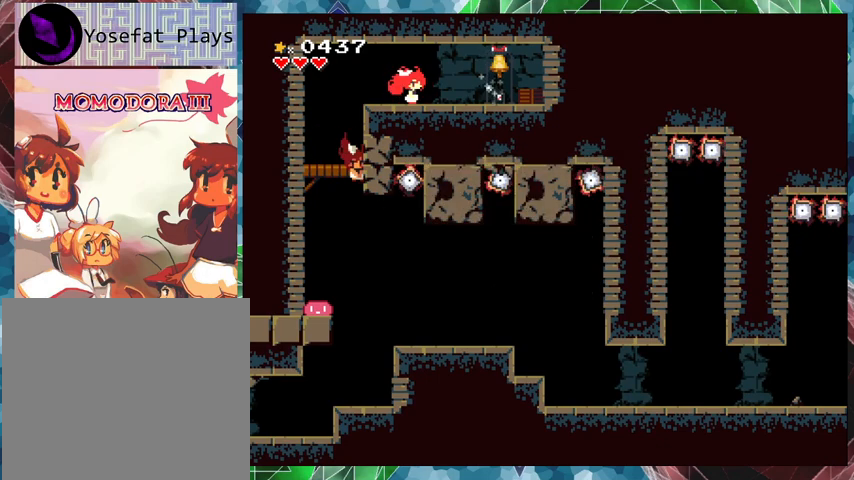
{"buttons": ["Y"], "events": [[33, "B", "up"], [100, "DPAD_DOWN", "up"], [267, "Y", "down"]]}
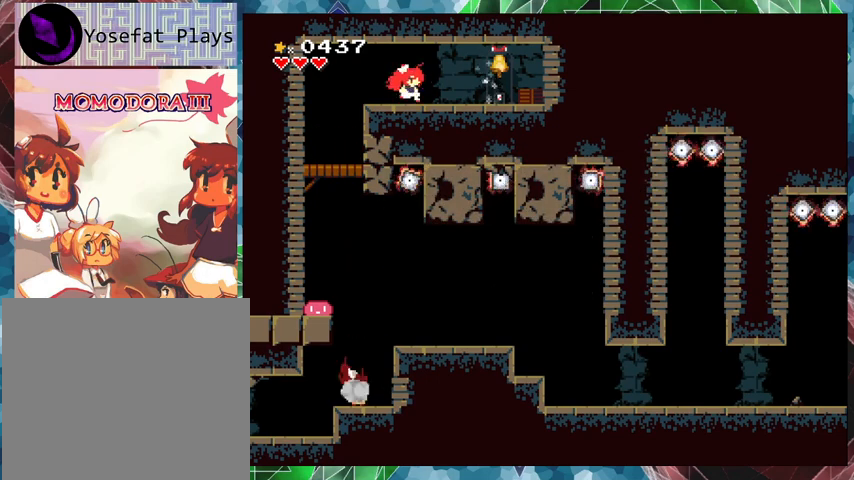
{"buttons": ["Y", "DPAD_LEFT"], "events": [[33, "DPAD_LEFT", "down"]]}
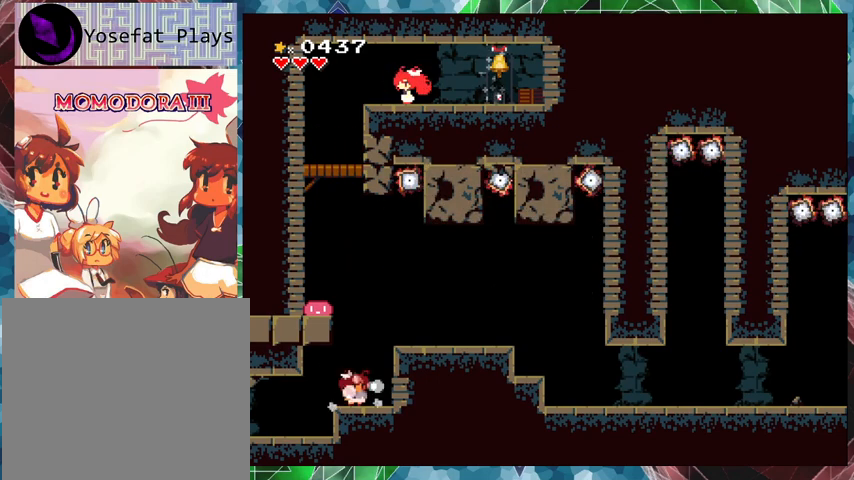
{"buttons": ["Y", "DPAD_LEFT"], "events": []}
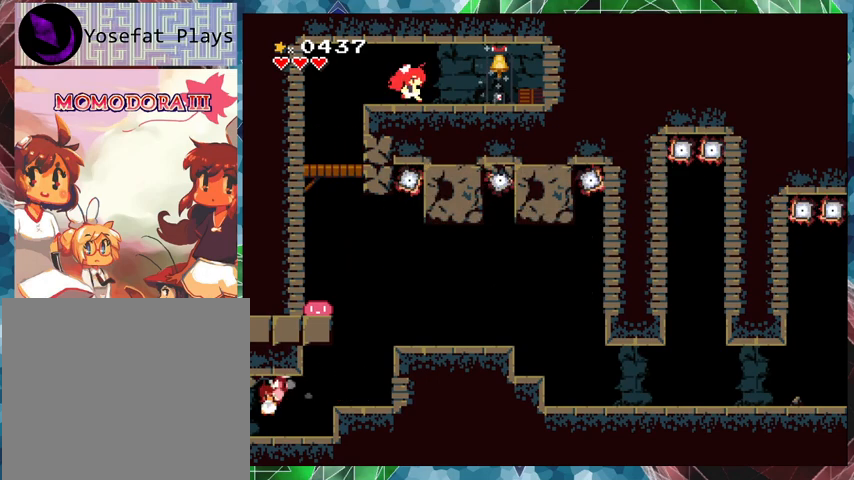
{"buttons": ["Y"], "events": [[300, "DPAD_LEFT", "up"]]}
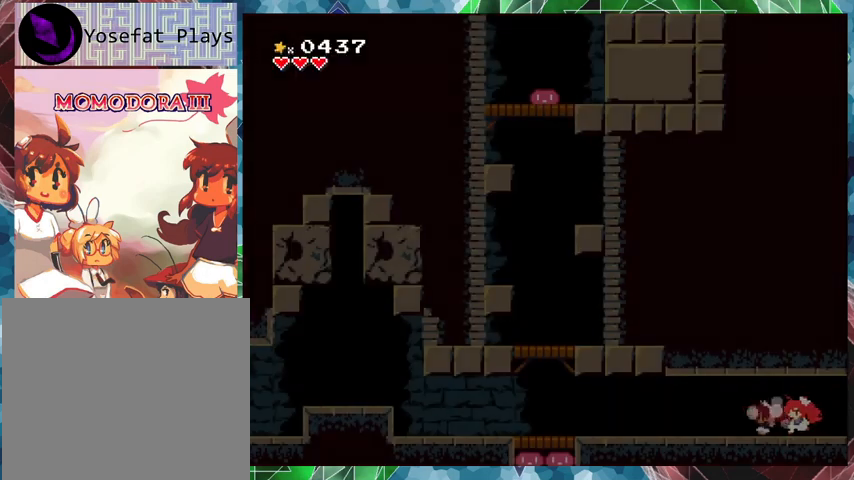
{"buttons": ["Y", "DPAD_LEFT"], "events": [[133, "DPAD_LEFT", "down"]]}
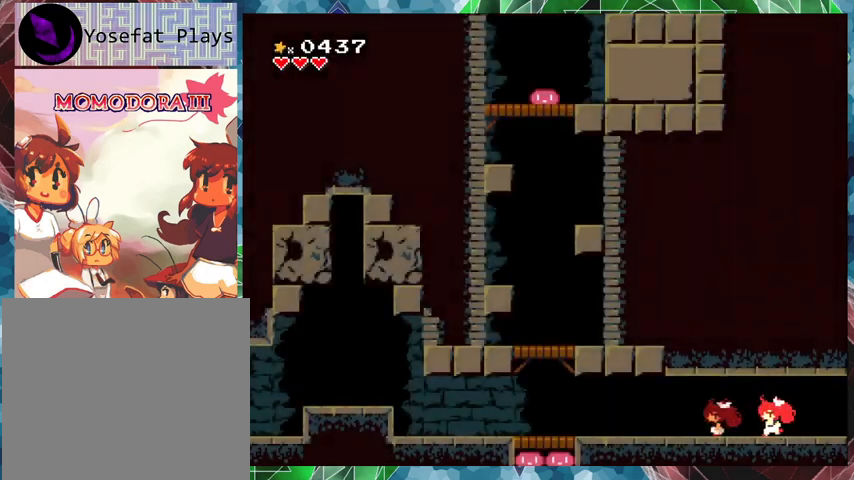
{"buttons": ["Y", "DPAD_LEFT"], "events": []}
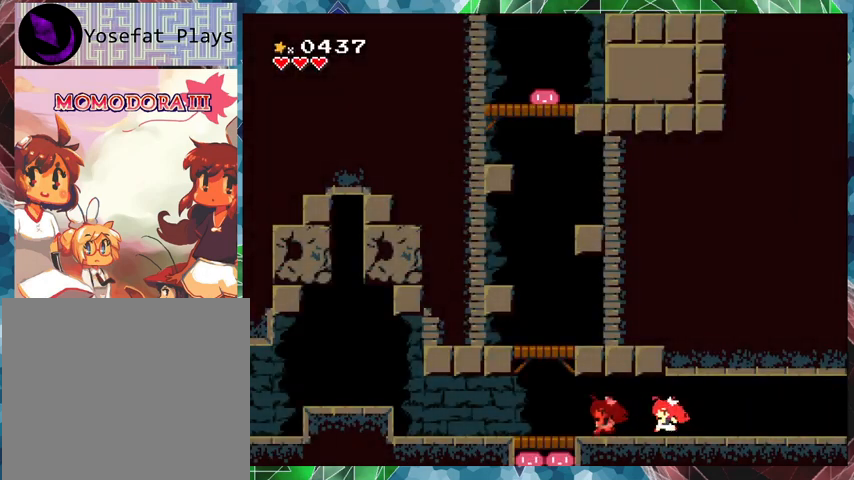
{"buttons": ["B", "Y", "DPAD_DOWN"], "events": [[133, "DPAD_LEFT", "up"], [333, "DPAD_DOWN", "down"], [467, "B", "down"]]}
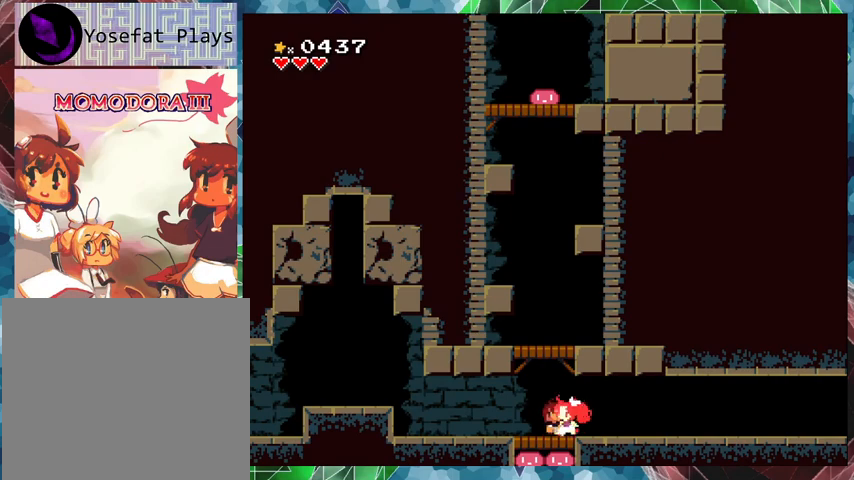
{"buttons": ["Y"], "events": [[133, "B", "up"], [167, "DPAD_DOWN", "up"]]}
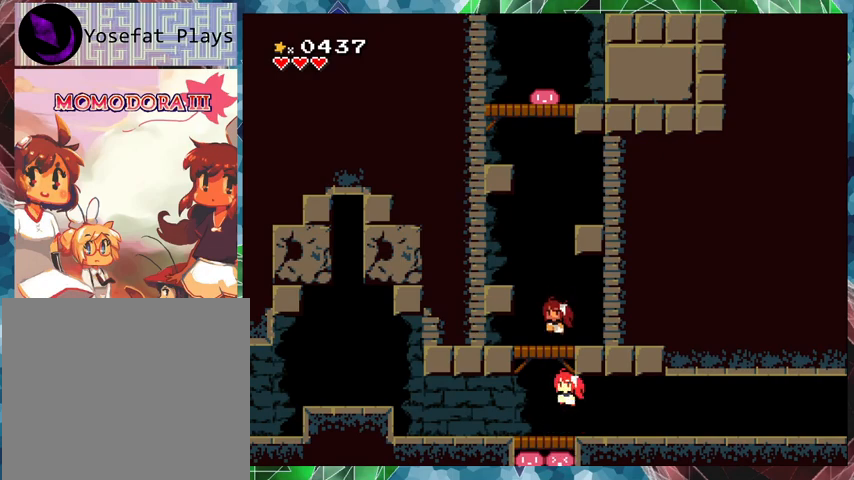
{"buttons": ["Y"], "events": [[67, "DPAD_LEFT", "down"], [200, "DPAD_LEFT", "up"], [300, "DPAD_RIGHT", "down"], [433, "DPAD_RIGHT", "up"]]}
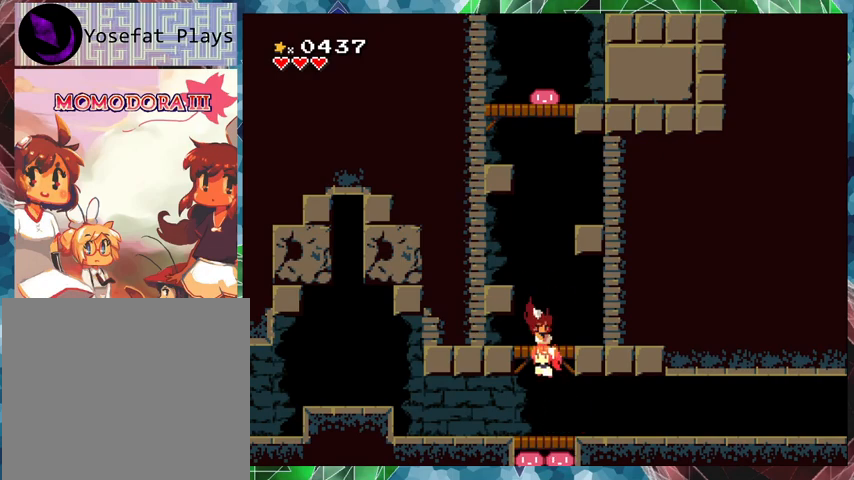
{"buttons": ["B", "Y", "DPAD_LEFT"], "events": [[167, "B", "down"], [267, "DPAD_LEFT", "down"]]}
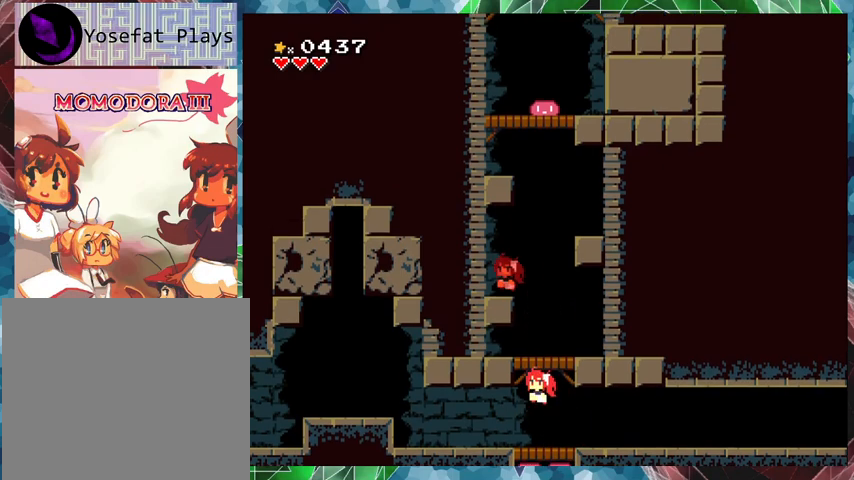
{"buttons": ["B", "Y", "DPAD_RIGHT"], "events": [[33, "B", "up"], [167, "DPAD_LEFT", "up"], [300, "DPAD_RIGHT", "down"], [333, "B", "down"]]}
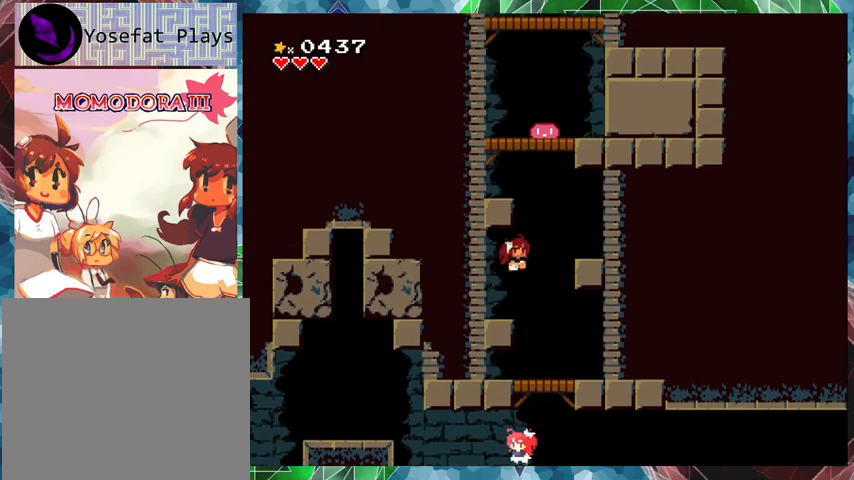
{"buttons": ["Y"], "events": [[300, "B", "up"], [367, "DPAD_RIGHT", "up"]]}
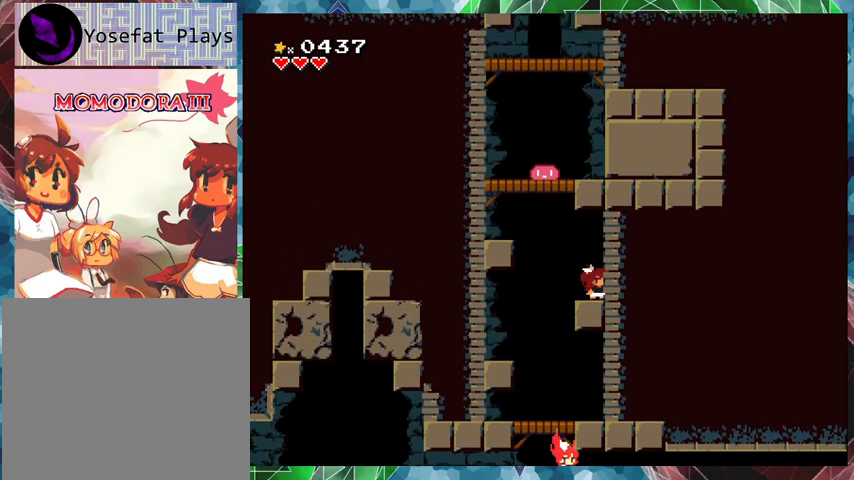
{"buttons": ["B", "Y", "DPAD_LEFT"], "events": [[33, "DPAD_LEFT", "down"], [167, "B", "down"], [167, "DPAD_UP", "down"], [433, "DPAD_UP", "up"]]}
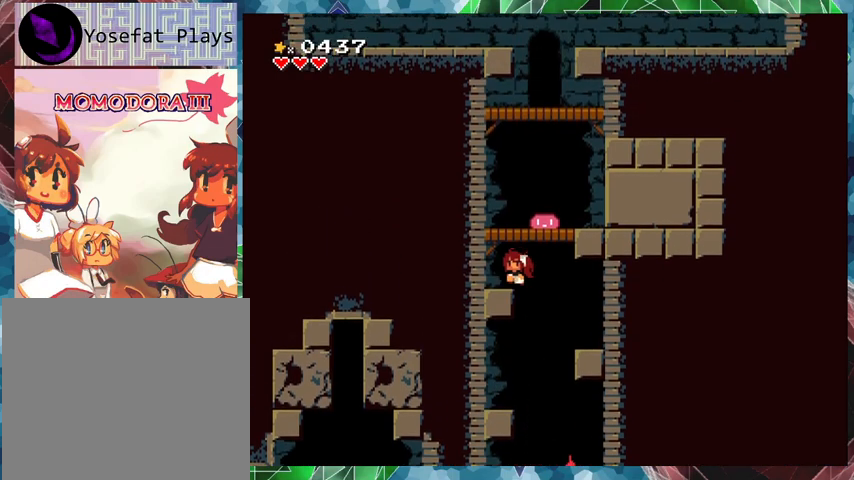
{"buttons": ["Y"], "events": [[133, "B", "up"], [167, "DPAD_LEFT", "up"], [300, "B", "down"], [500, "B", "up"]]}